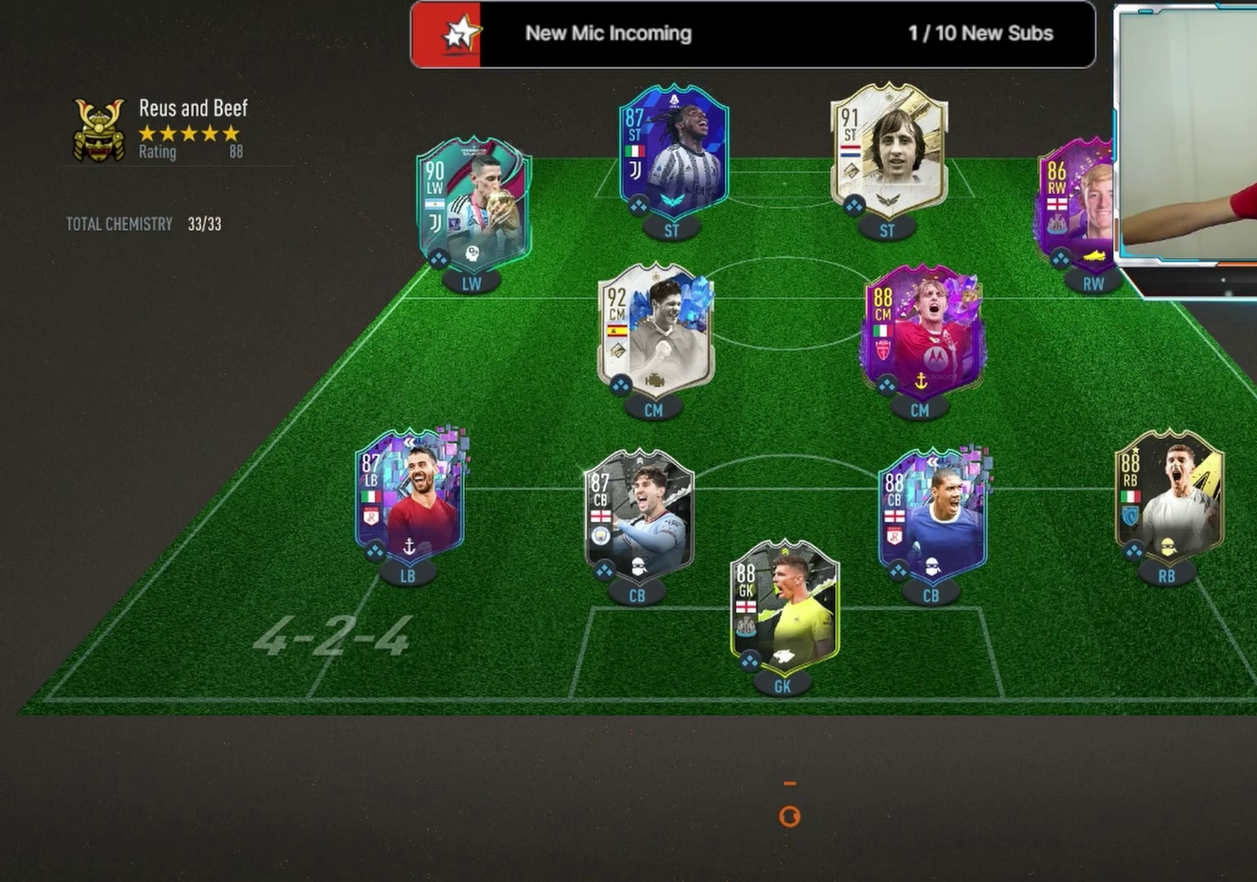
Gameplay with a controller (PlayStation layout); each line is a JSON object with the inputs held at the frame after it (dt_ms = milliseconds from this image to that frame). "events" lists button and stick changes between this image and that frame as [ms after this image, input, new state], when the widget could be followed in between. This document gives stick clicks only as held states, not as events.
{"dt_ms": 333, "buttons": [], "left_stick": "left", "right_stick": "center", "events": [[250, "left_stick", "left"]]}
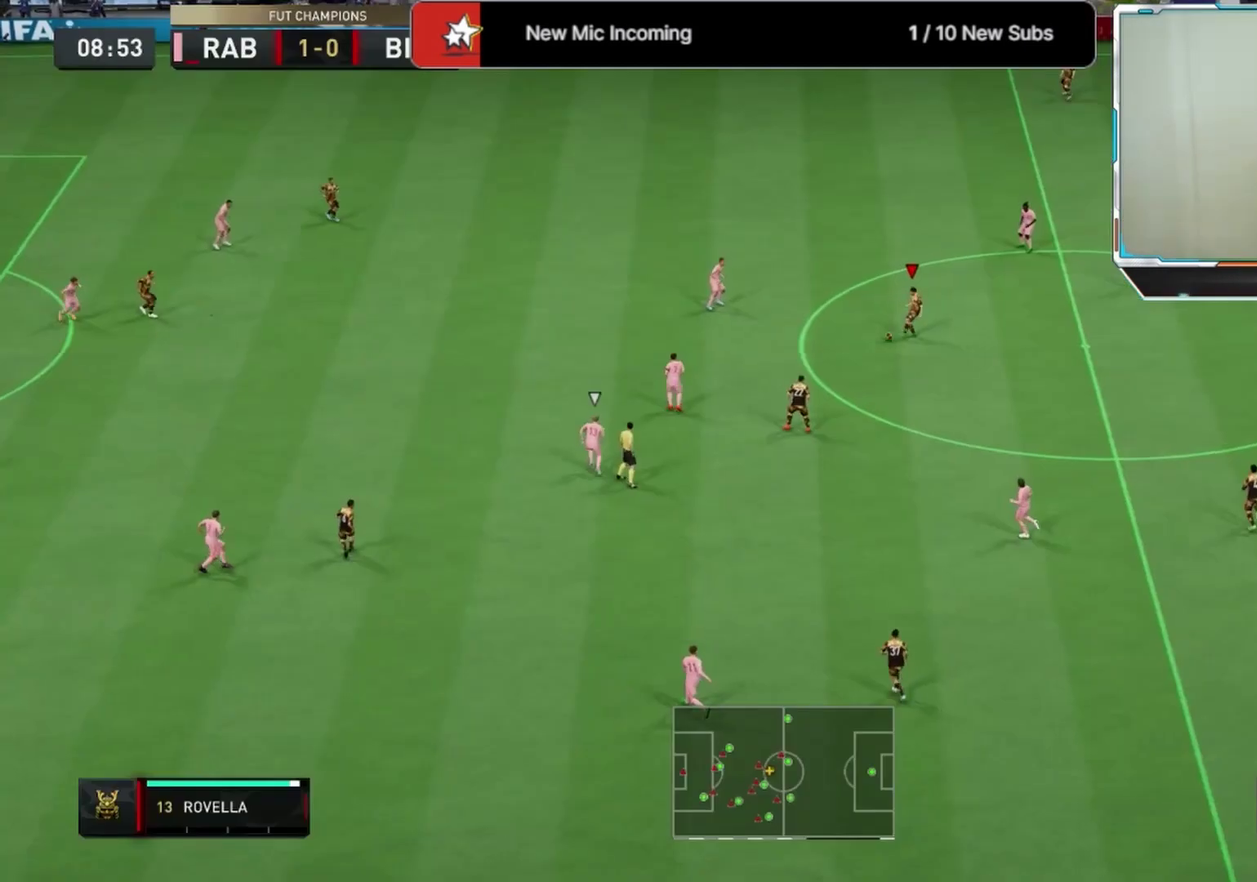
{"dt_ms": 875, "buttons": [], "left_stick": "down-right", "right_stick": "center", "events": [[250, "left_stick", "down-right"], [459, "left_stick", "right"], [875, "left_stick", "down-right"]]}
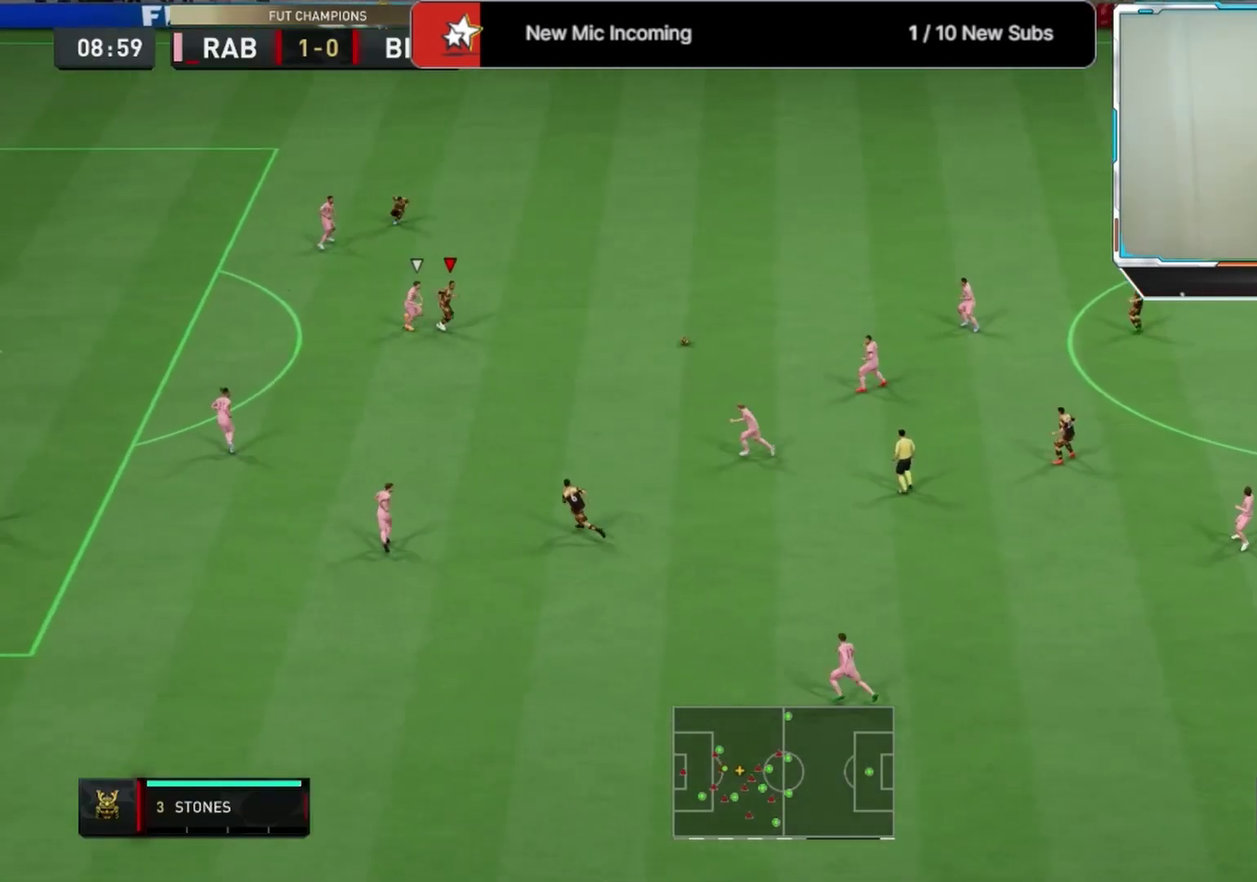
{"dt_ms": 292, "buttons": [], "left_stick": "right", "right_stick": "center", "events": [[125, "left_stick", "right"]]}
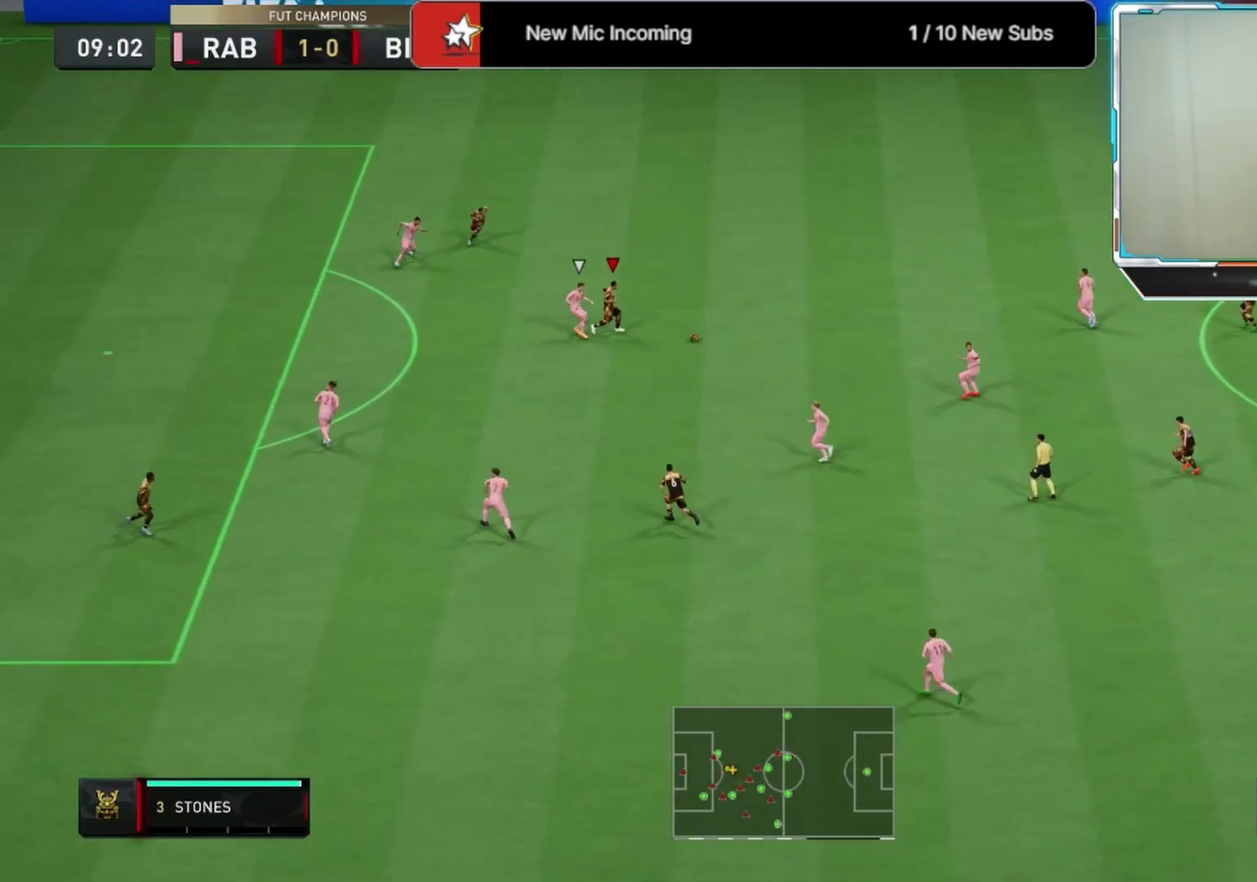
{"dt_ms": 417, "buttons": [], "left_stick": "up-right", "right_stick": "center", "events": [[42, "left_stick", "down-right"], [208, "left_stick", "up-right"]]}
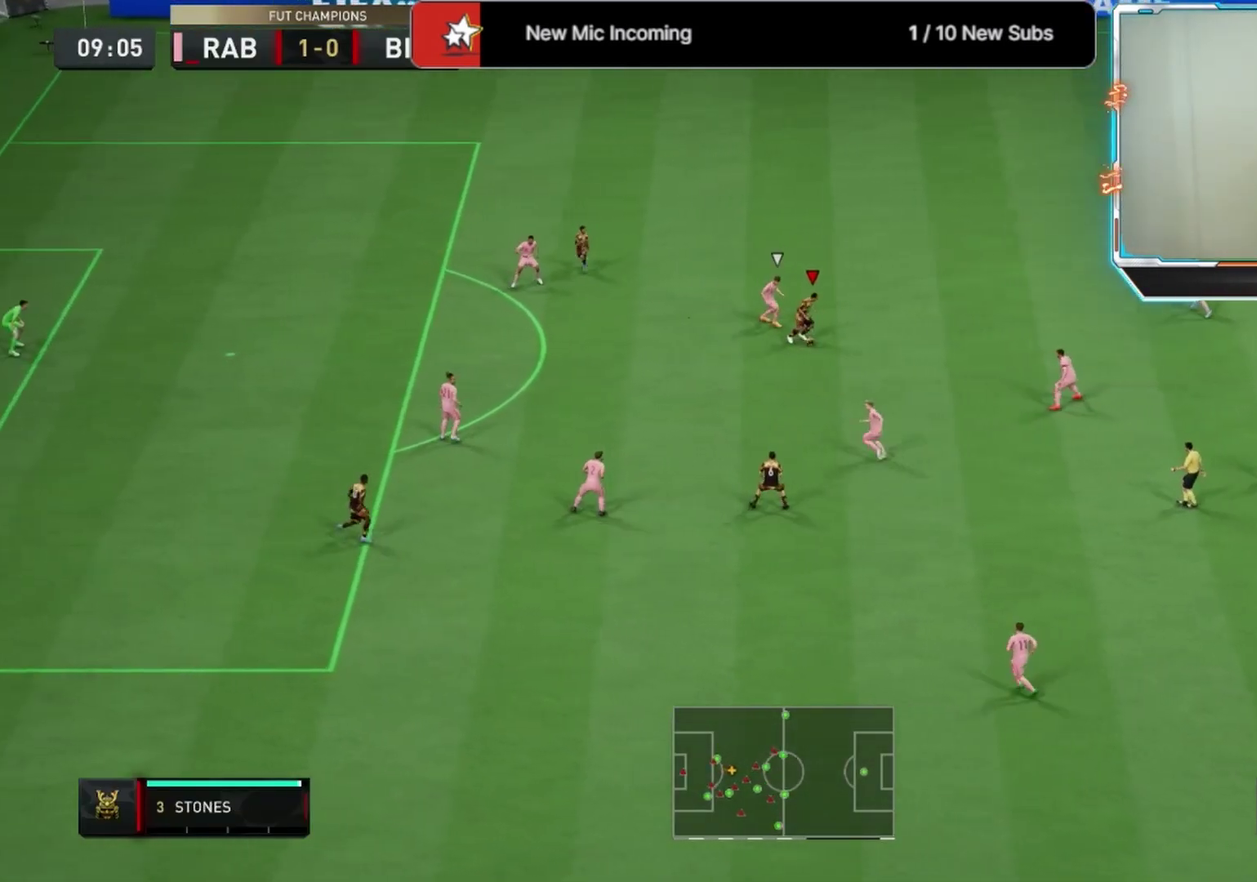
{"dt_ms": 583, "buttons": [], "left_stick": "up", "right_stick": "center", "events": [[291, "left_stick", "up"]]}
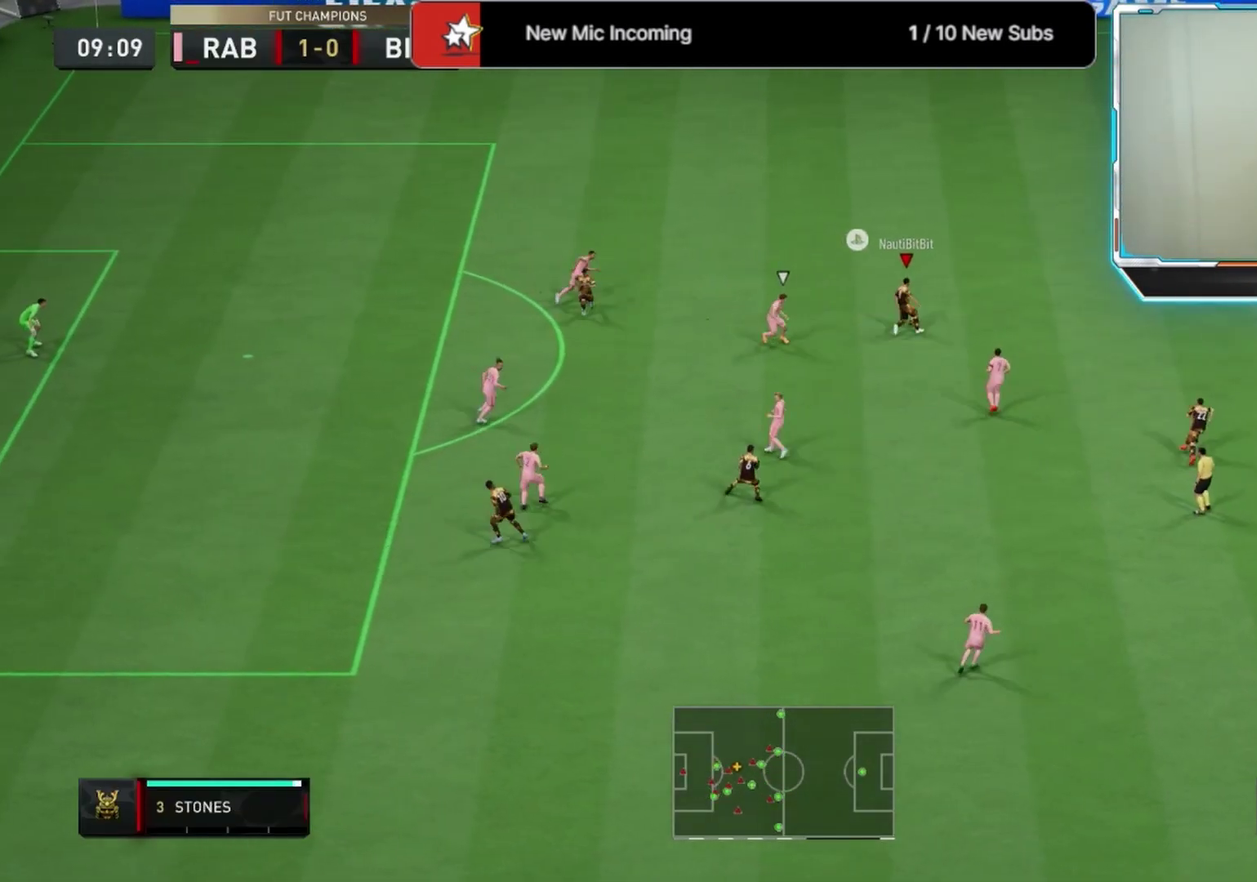
{"dt_ms": 333, "buttons": [], "left_stick": "down", "right_stick": "center", "events": [[42, "left_stick", "up-left"], [292, "left_stick", "down"]]}
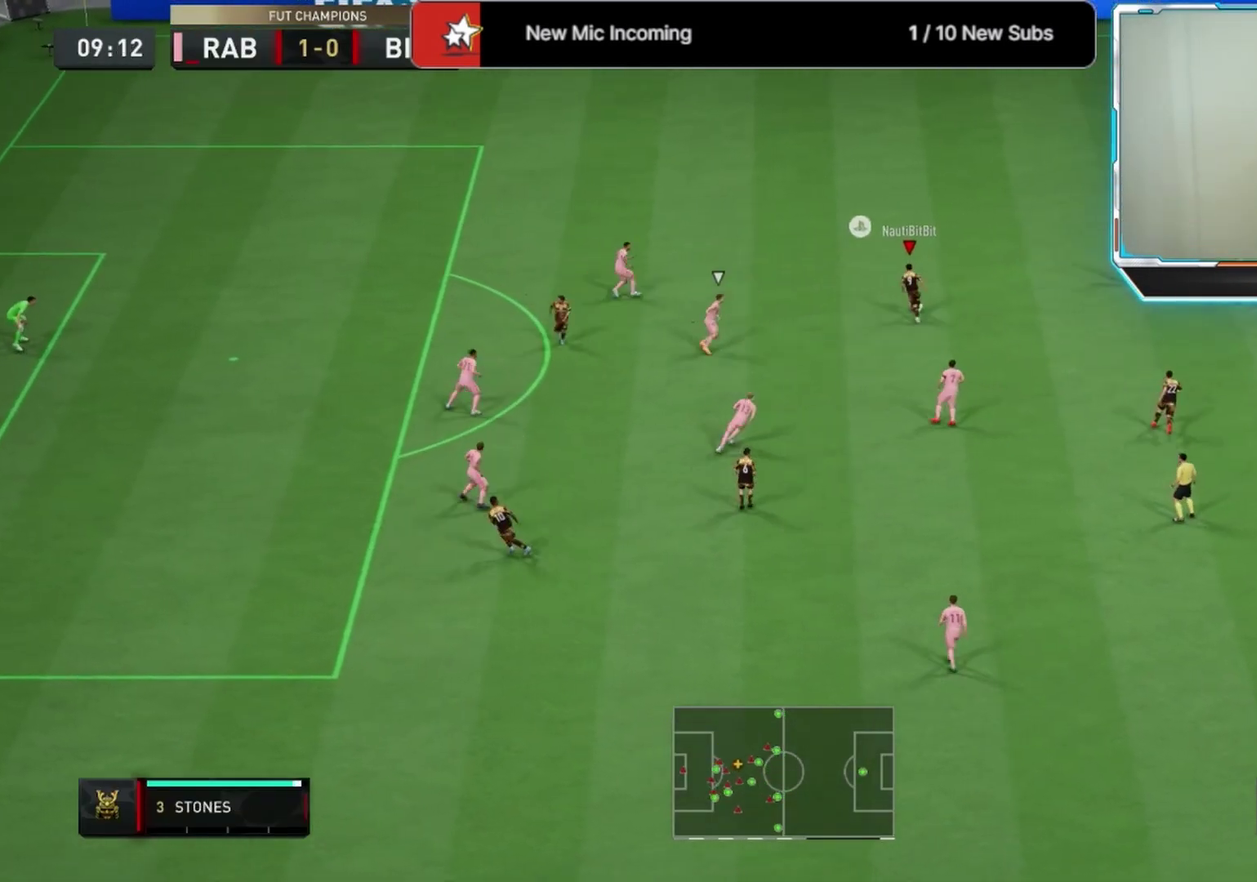
{"dt_ms": 667, "buttons": [], "left_stick": "down-right", "right_stick": "center", "events": [[584, "left_stick", "down-right"]]}
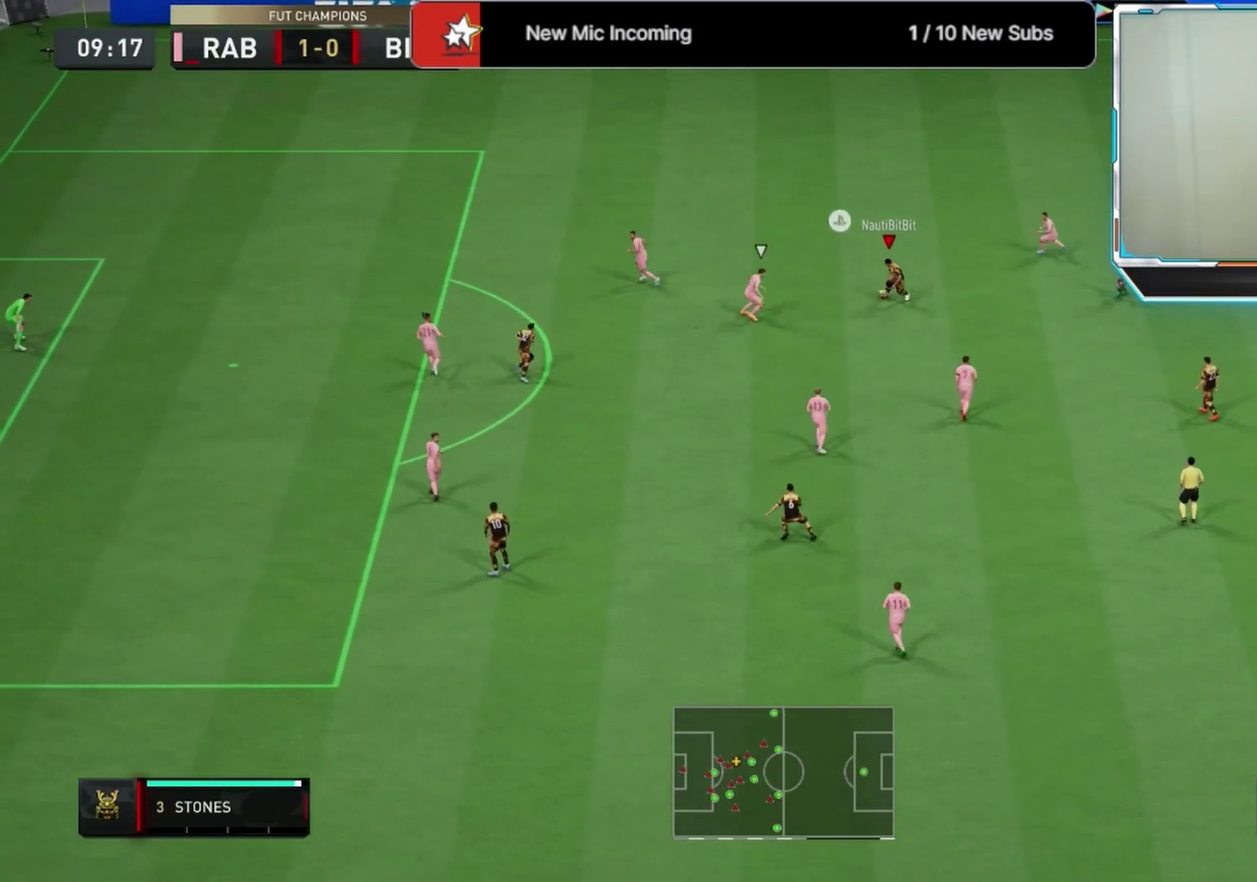
{"dt_ms": 500, "buttons": [], "left_stick": "down-left", "right_stick": "center", "events": [[417, "left_stick", "down-left"]]}
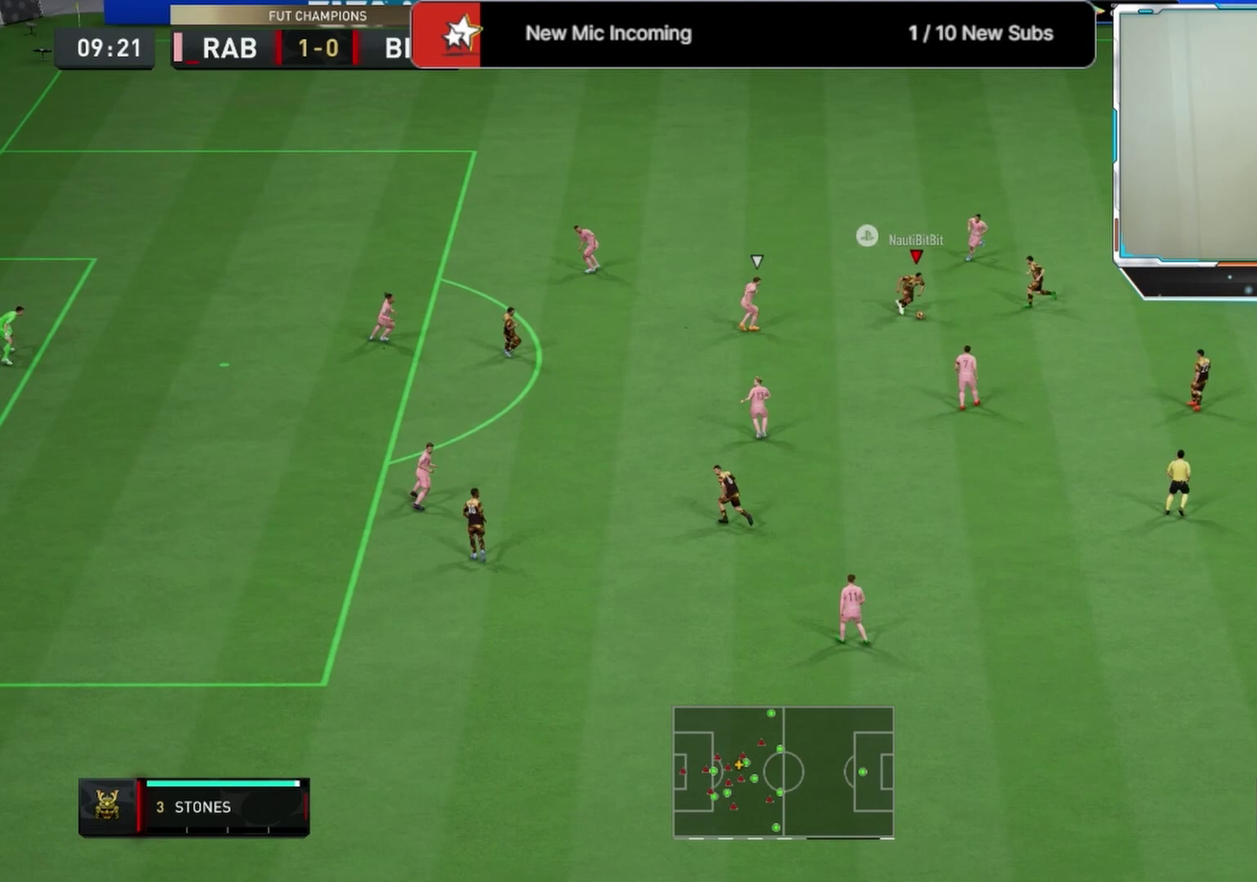
{"dt_ms": 333, "buttons": ["L1"], "left_stick": "down-left", "right_stick": "center", "events": [[125, "L1", "down"]]}
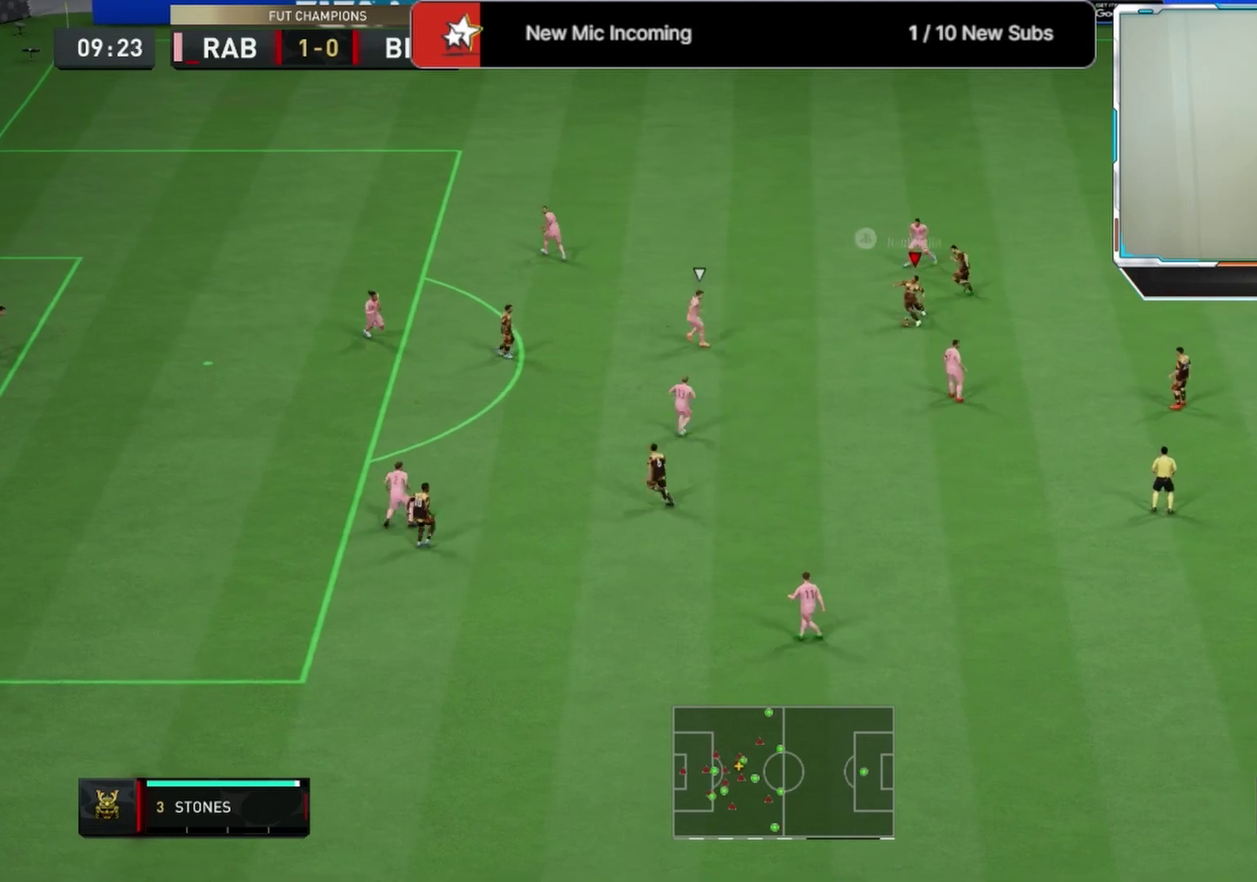
{"dt_ms": 667, "buttons": ["CROSS", "SQUARE", "L3"], "left_stick": "down-left", "right_stick": "center", "events": [[334, "L1", "up"], [417, "SQUARE", "down"], [459, "CROSS", "down"]]}
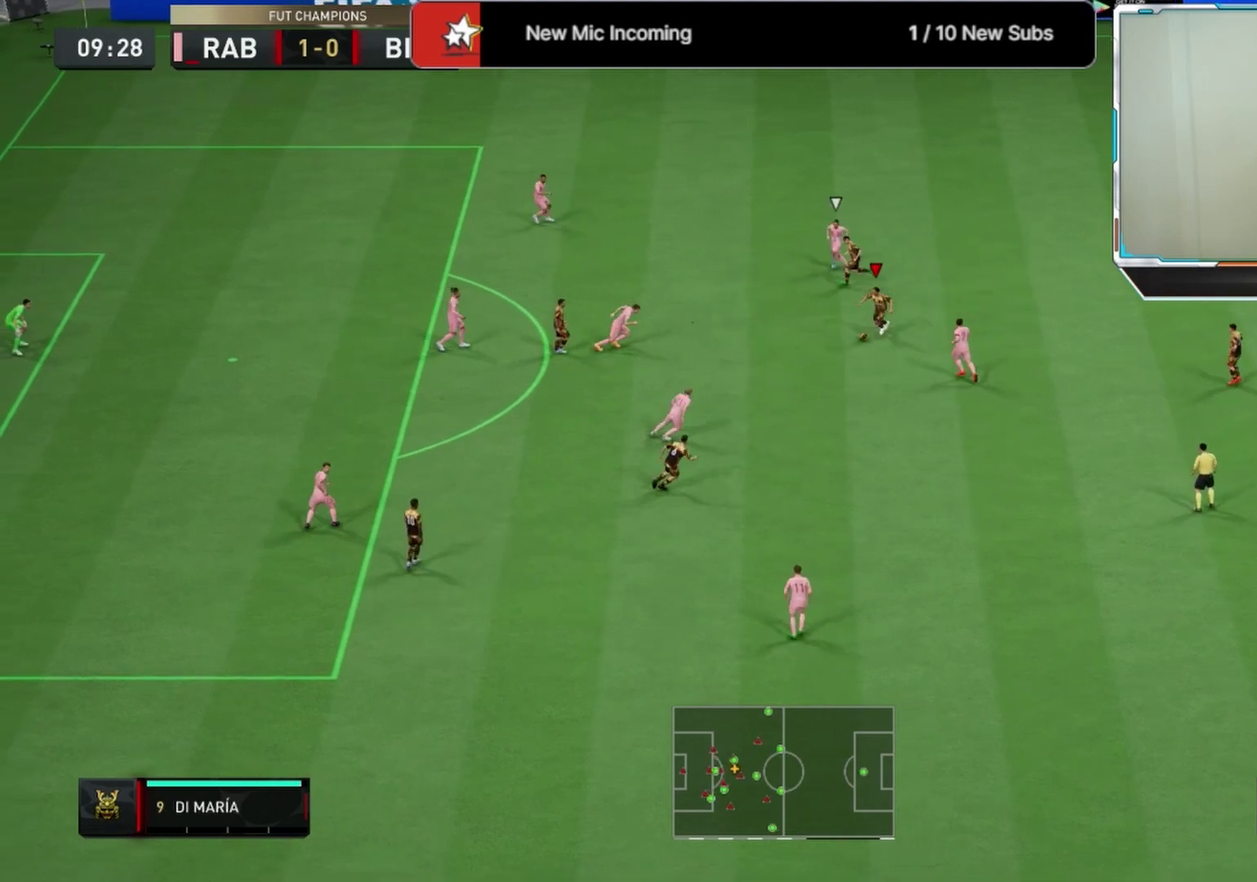
{"dt_ms": 500, "buttons": [], "left_stick": "down-left", "right_stick": "center", "events": [[83, "SQUARE", "up"], [125, "CROSS", "up"]]}